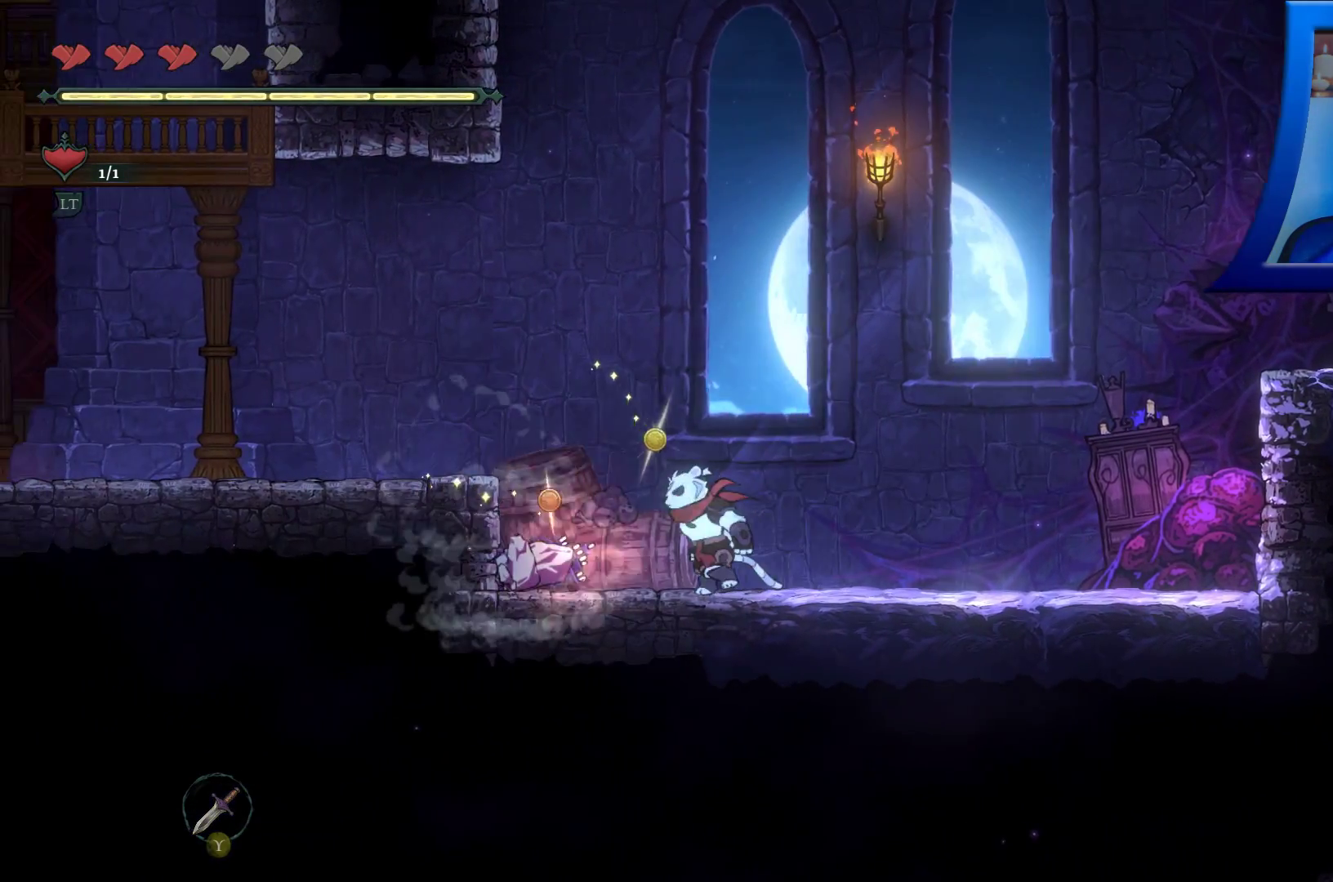
Gameplay with a controller (Xbox layout); each line is a JSON object with the inputs held at the frame after it. "events" lists button and stick changes between this image and that frame as [ms after this image, input, new state], when the widget could be followed in between. Not read: HOME L3 R3.
{"buttons": ["A"], "left_stick": "left", "right_stick": "center", "events": [[350, "A", "down"]]}
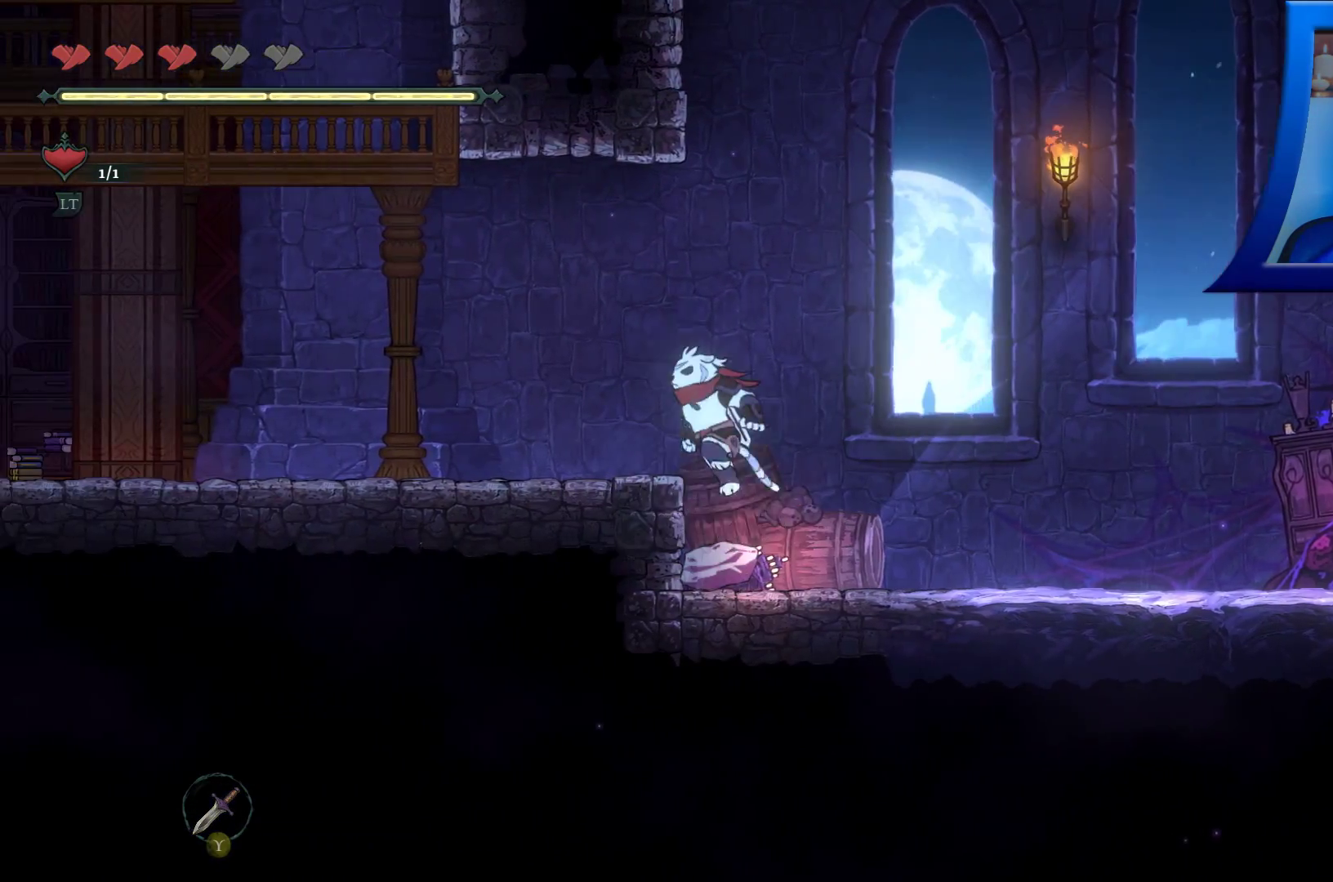
{"buttons": [], "left_stick": "left", "right_stick": "center", "events": [[467, "A", "up"]]}
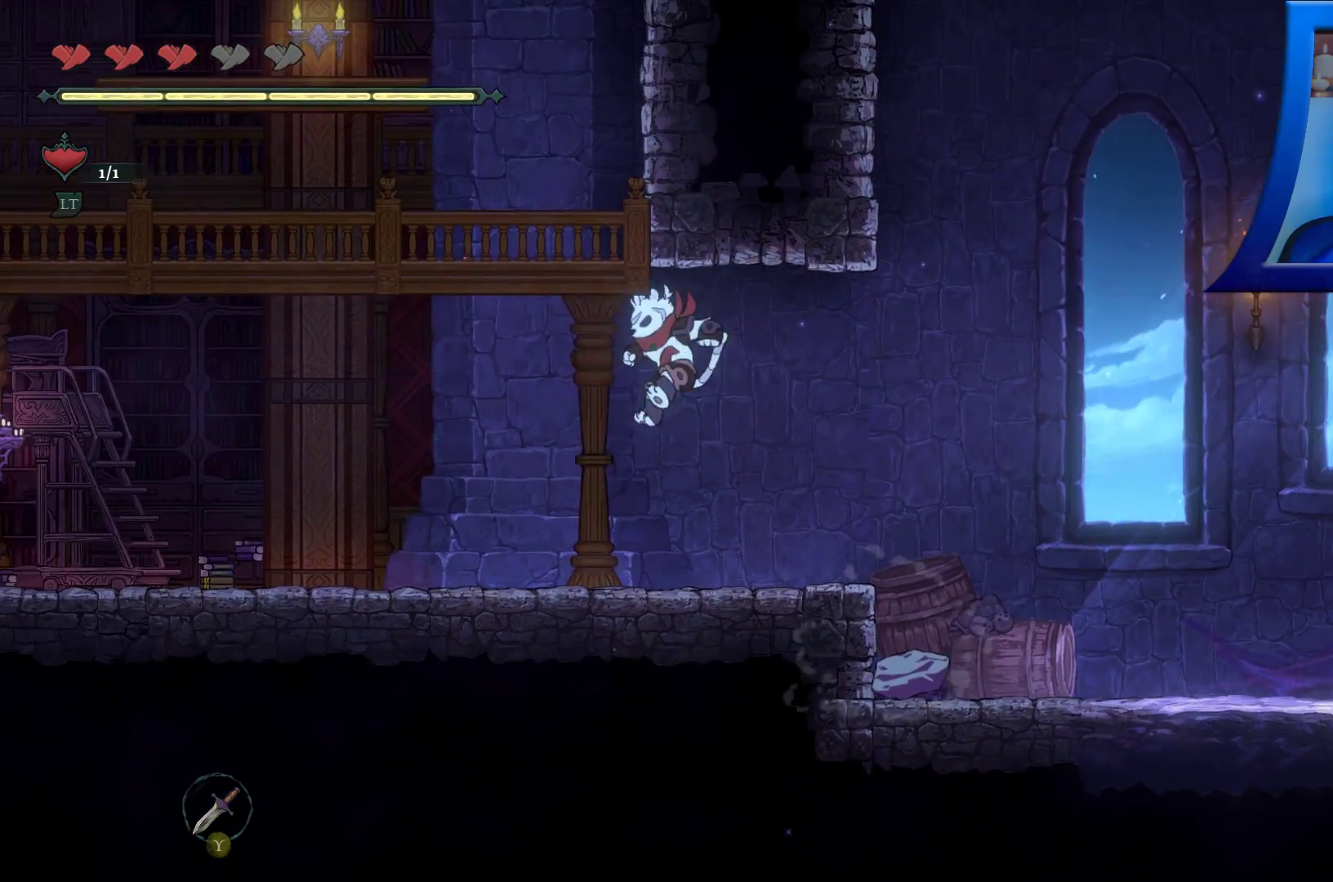
{"buttons": [], "left_stick": "left", "right_stick": "center"}
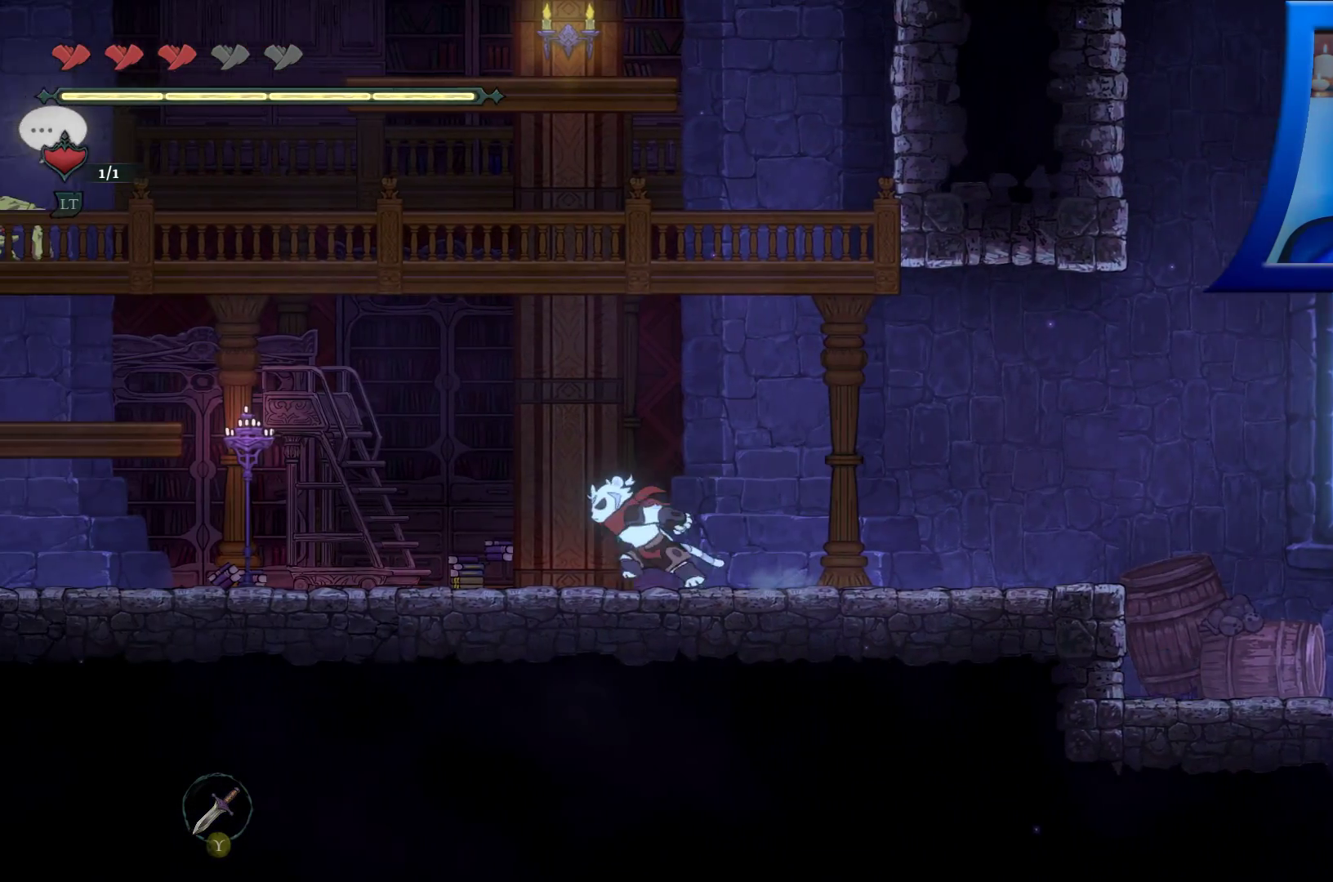
{"buttons": [], "left_stick": "left", "right_stick": "center"}
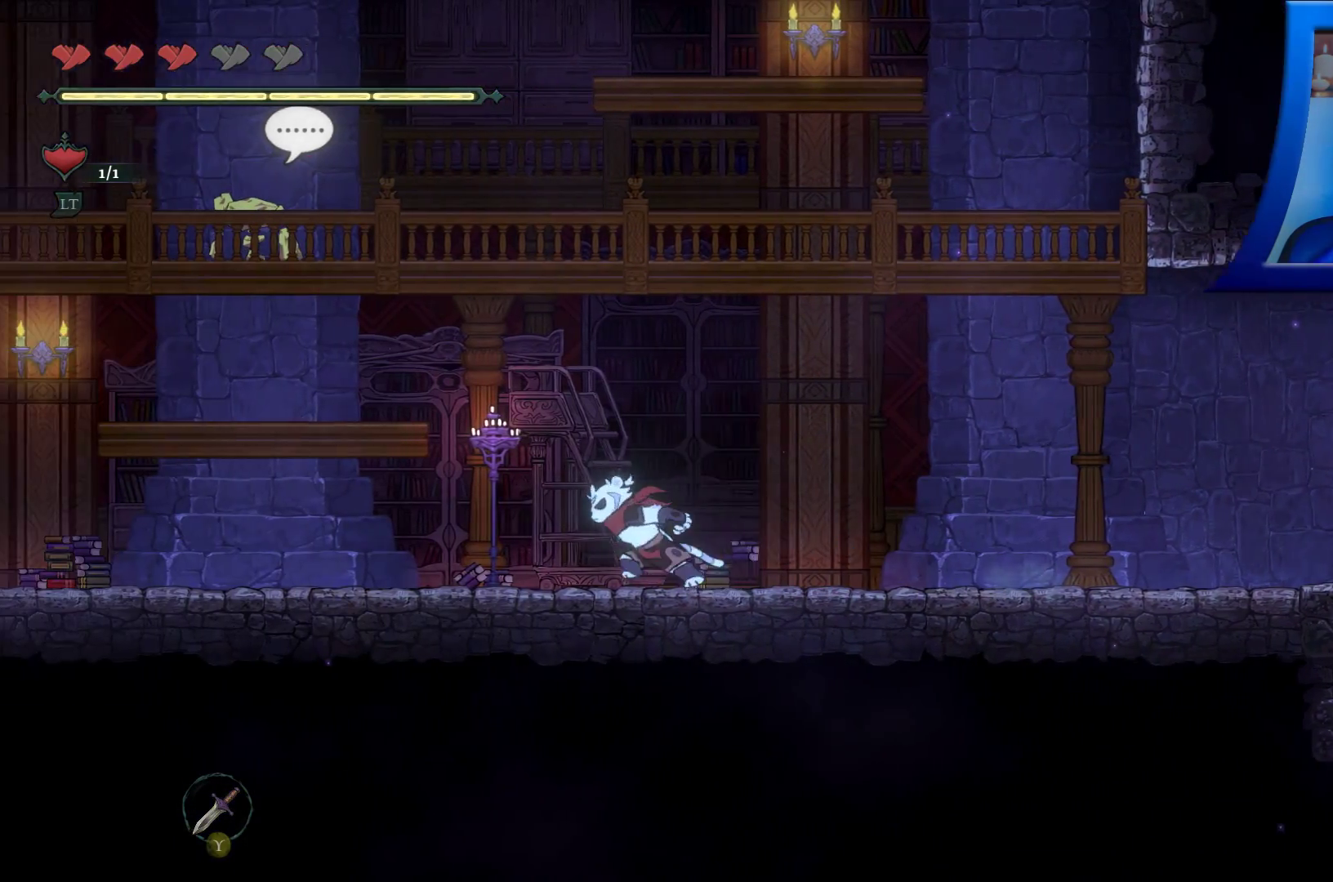
{"buttons": [], "left_stick": "left", "right_stick": "center", "events": [[17, "X", "down"], [233, "X", "up"]]}
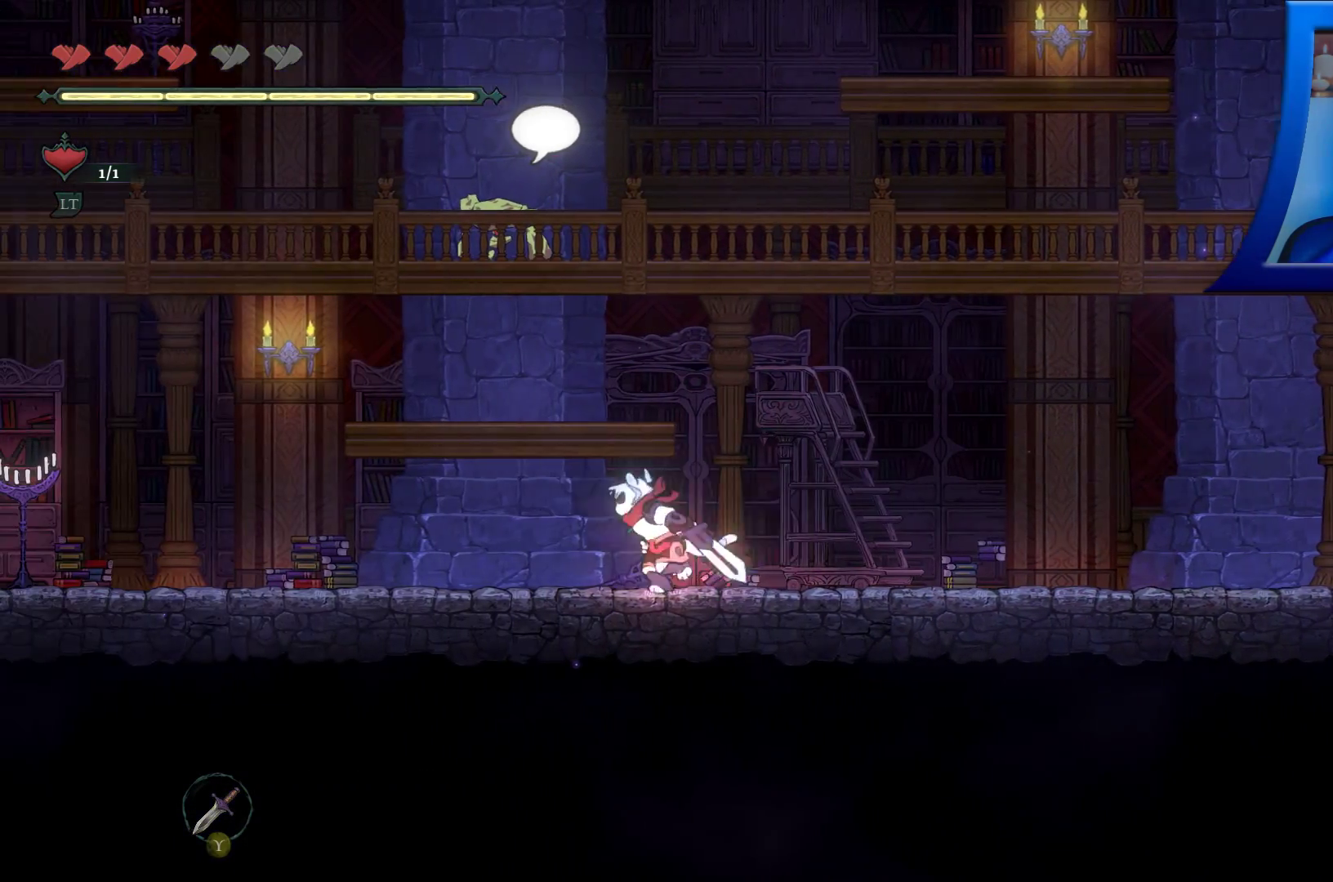
{"buttons": [], "left_stick": "left", "right_stick": "center", "events": []}
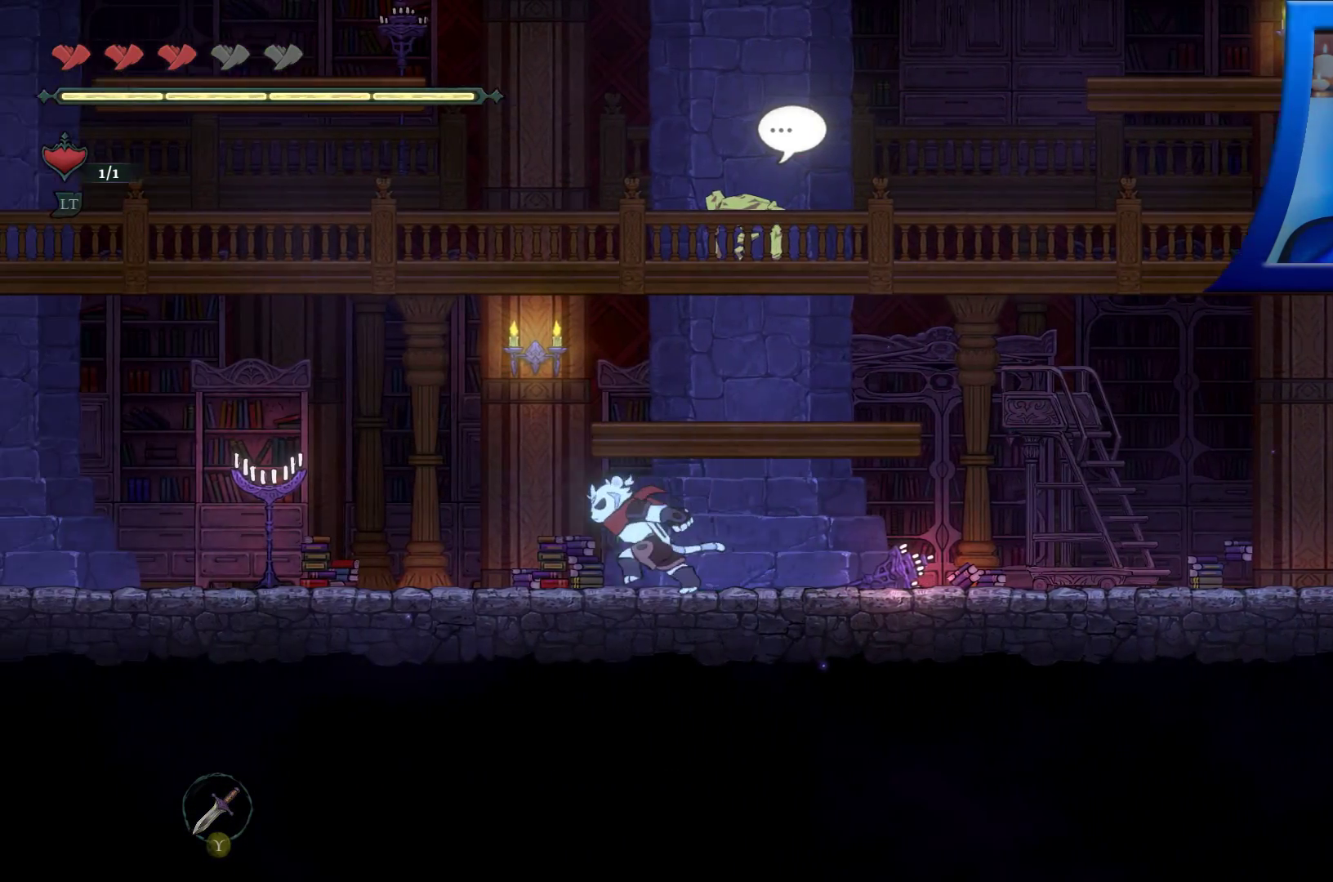
{"buttons": [], "left_stick": "left", "right_stick": "center", "events": []}
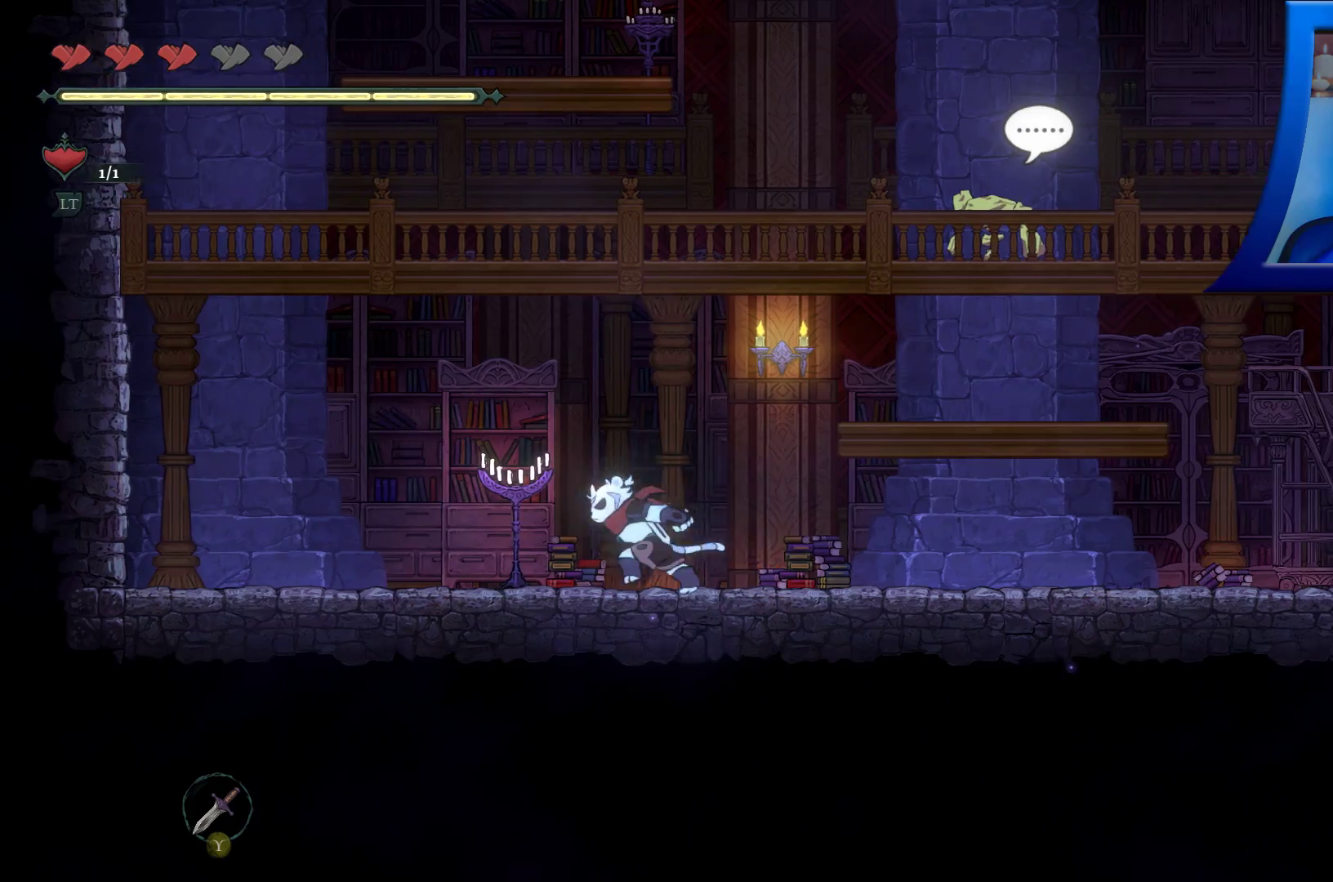
{"buttons": ["A"], "left_stick": "left", "right_stick": "center", "events": [[467, "A", "down"]]}
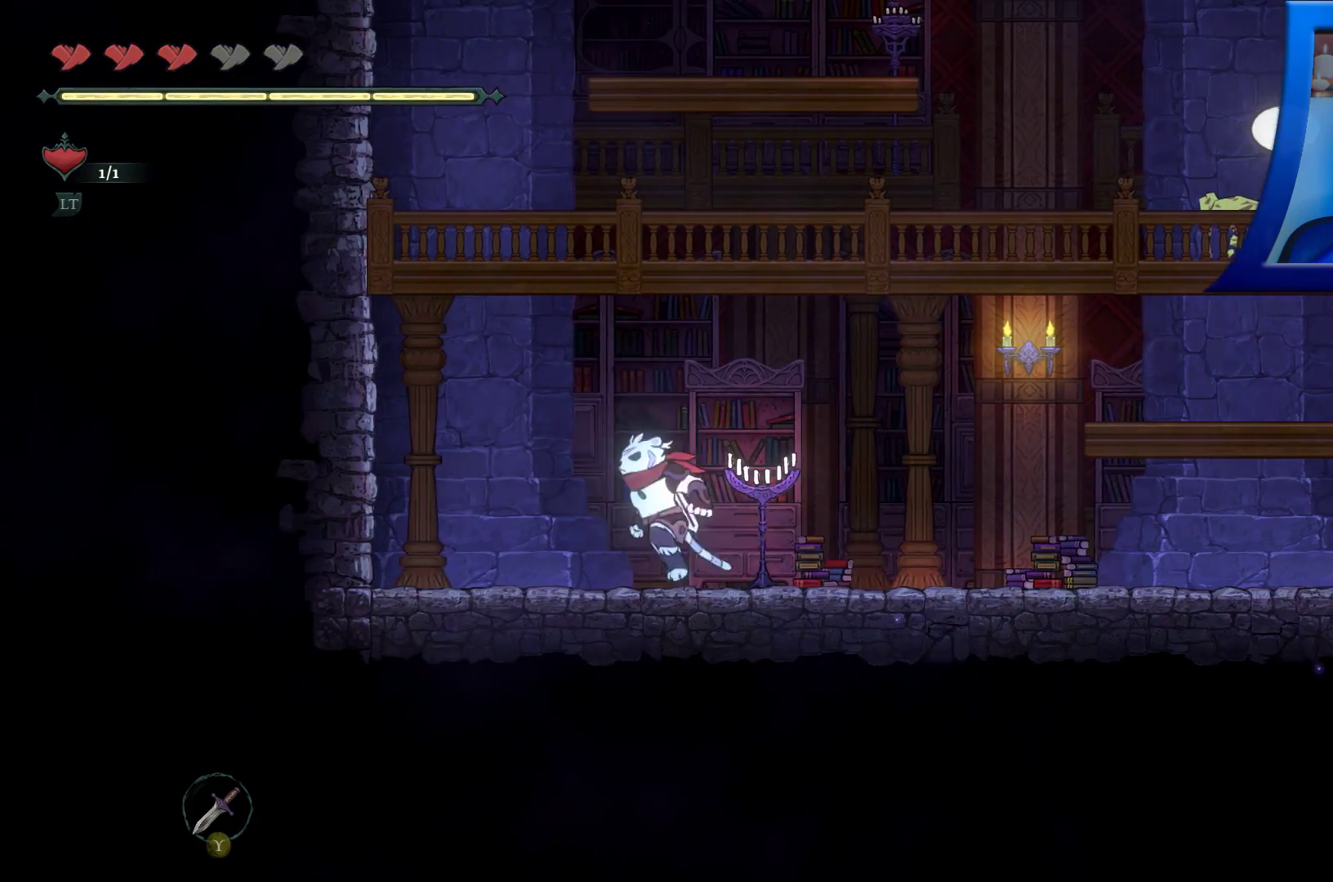
{"buttons": ["A", "X"], "left_stick": "left", "right_stick": "center", "events": [[300, "X", "down"]]}
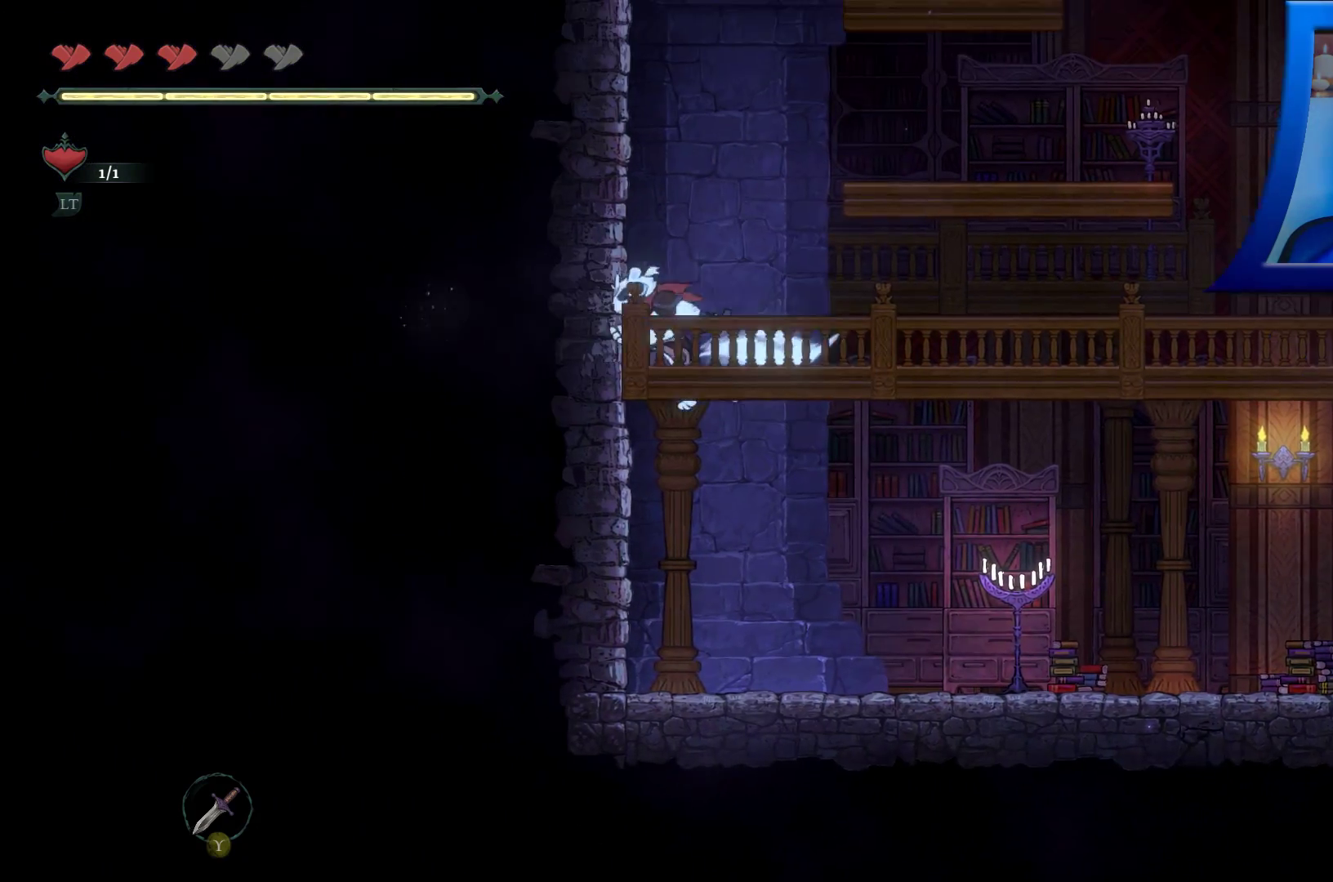
{"buttons": [], "left_stick": "right", "right_stick": "center", "events": [[83, "X", "up"], [117, "A", "up"], [350, "left_stick", "right"]]}
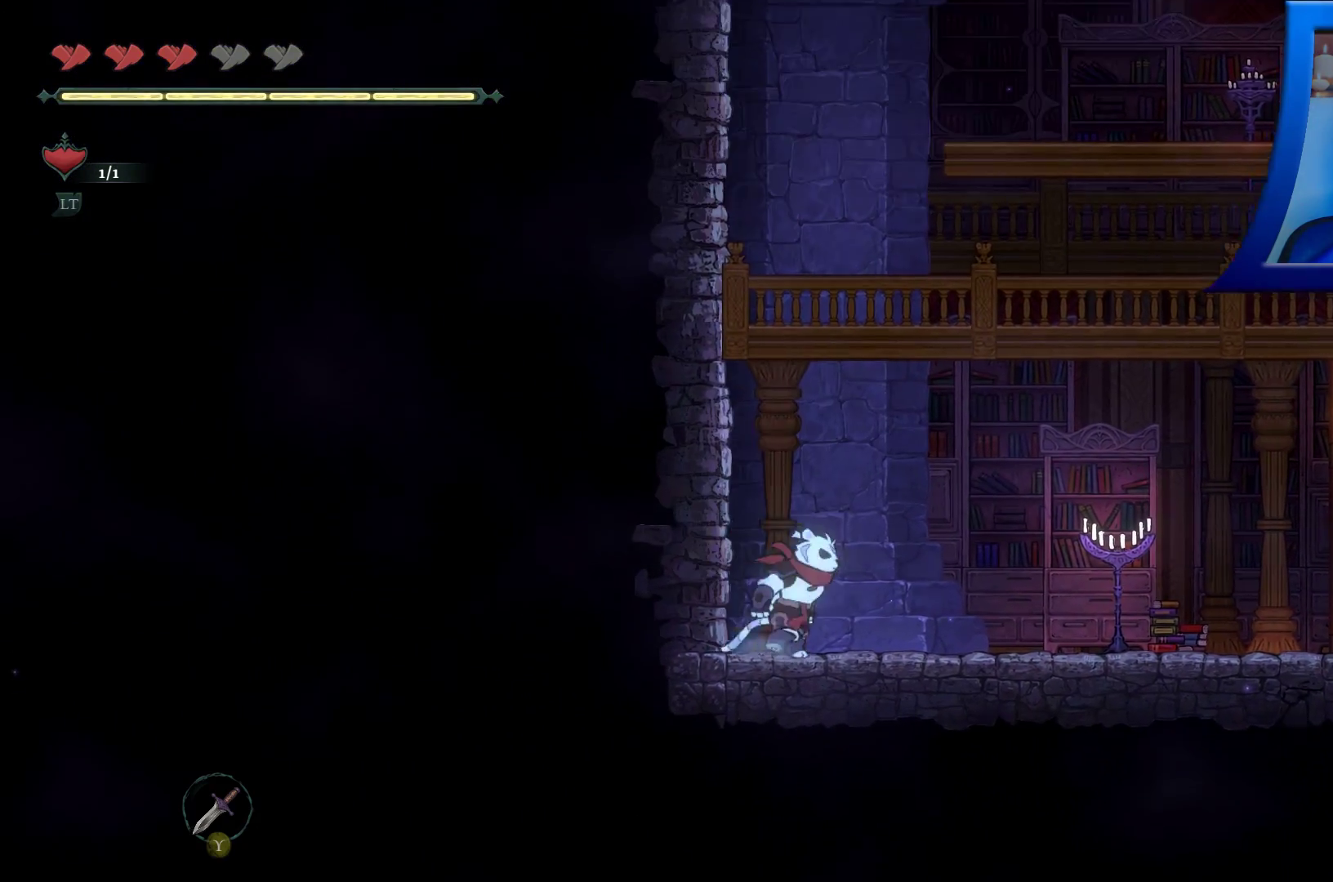
{"buttons": [], "left_stick": "right", "right_stick": "center", "events": []}
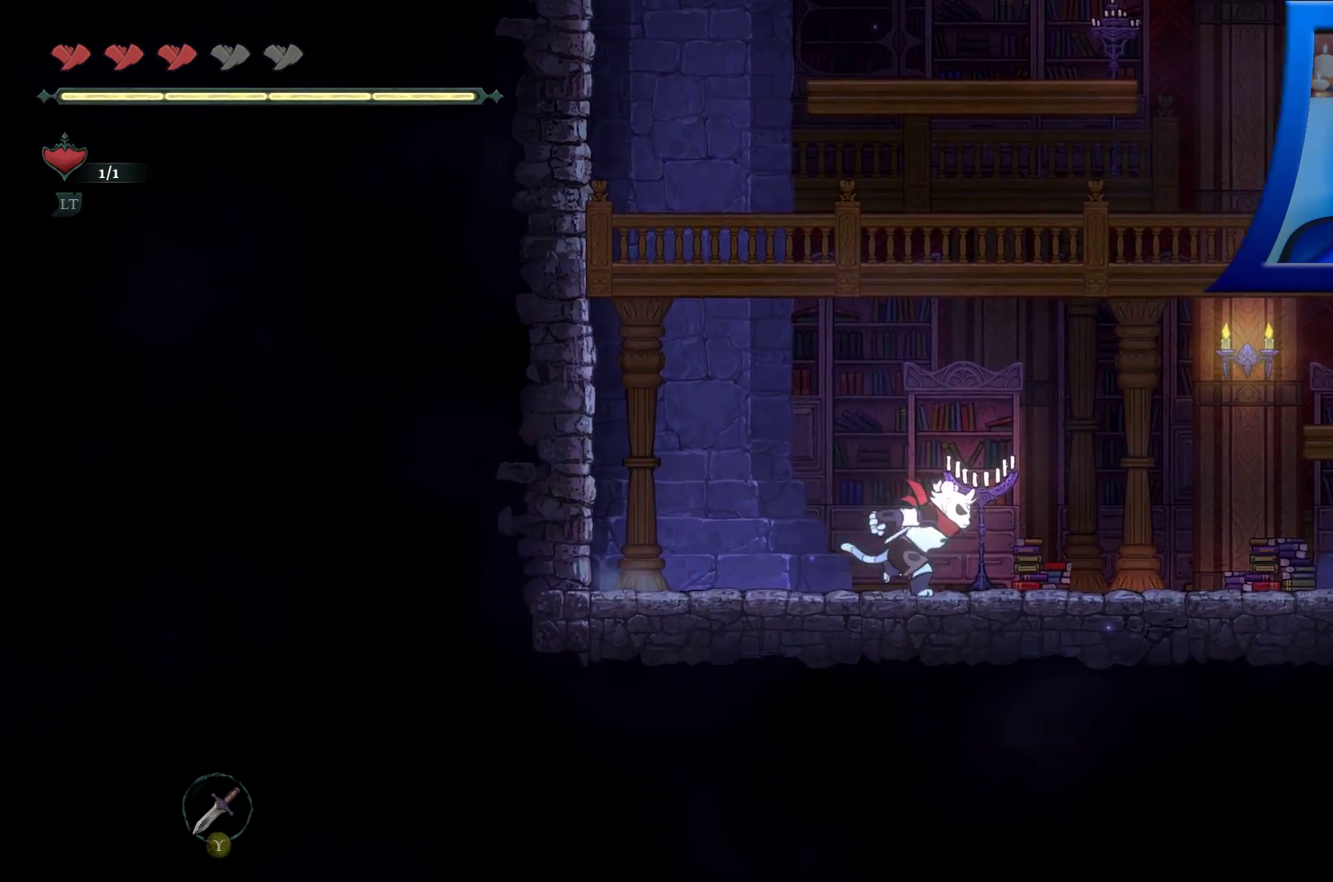
{"buttons": ["A"], "left_stick": "right", "right_stick": "center", "events": [[500, "A", "down"]]}
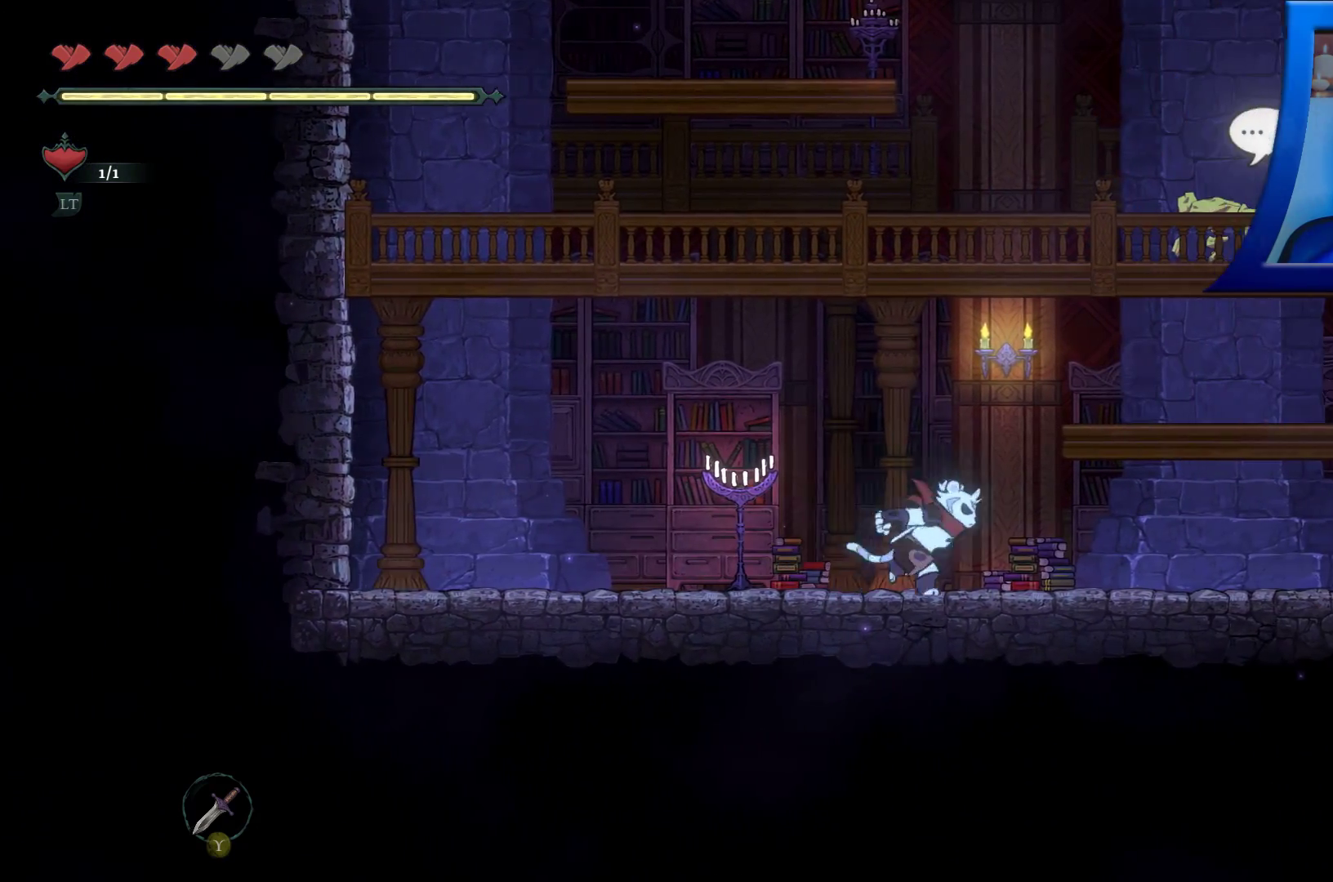
{"buttons": ["A"], "left_stick": "center", "right_stick": "center", "events": [[417, "left_stick", "center"]]}
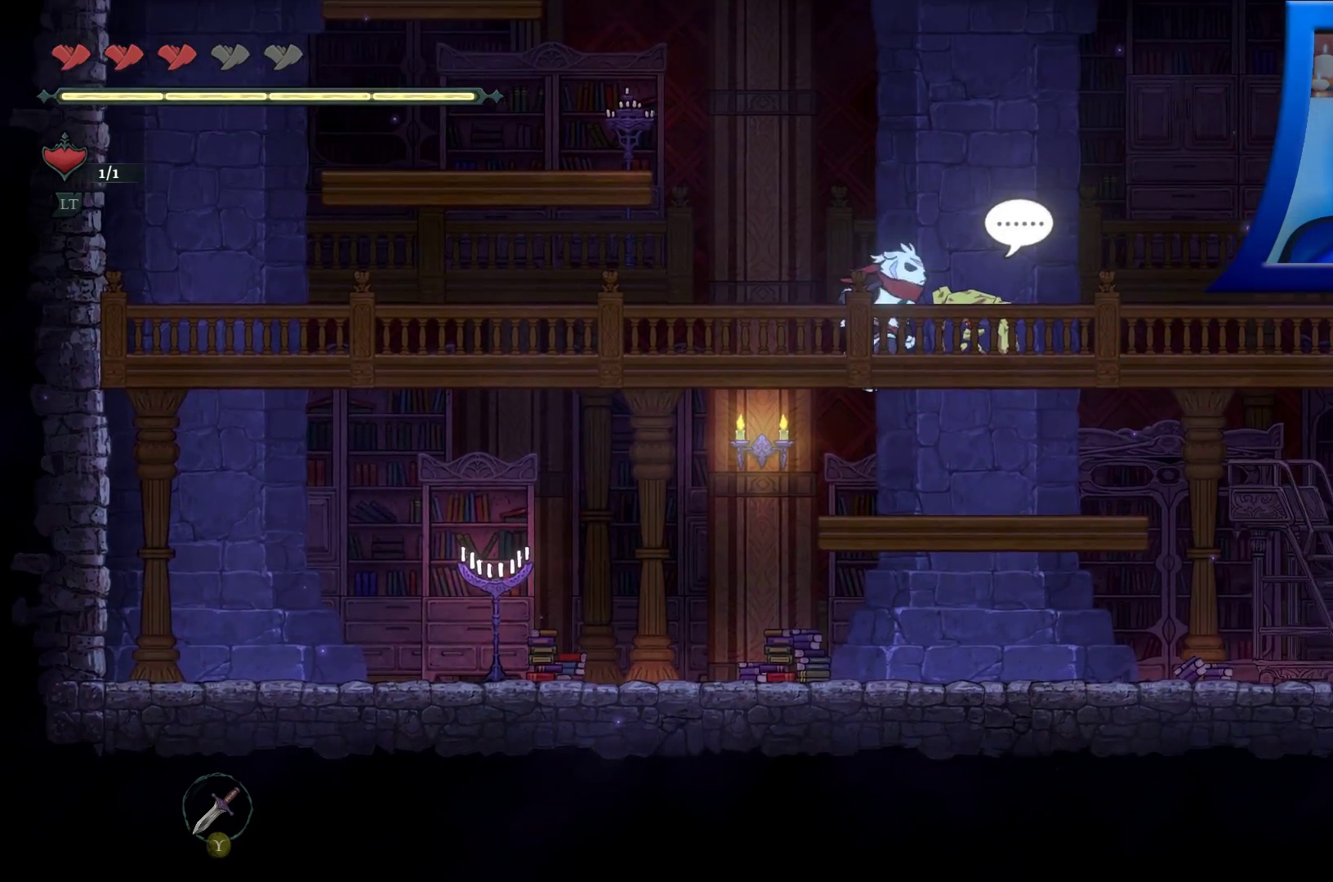
{"buttons": ["A"], "left_stick": "center", "right_stick": "center", "events": [[17, "A", "up"], [400, "A", "down"]]}
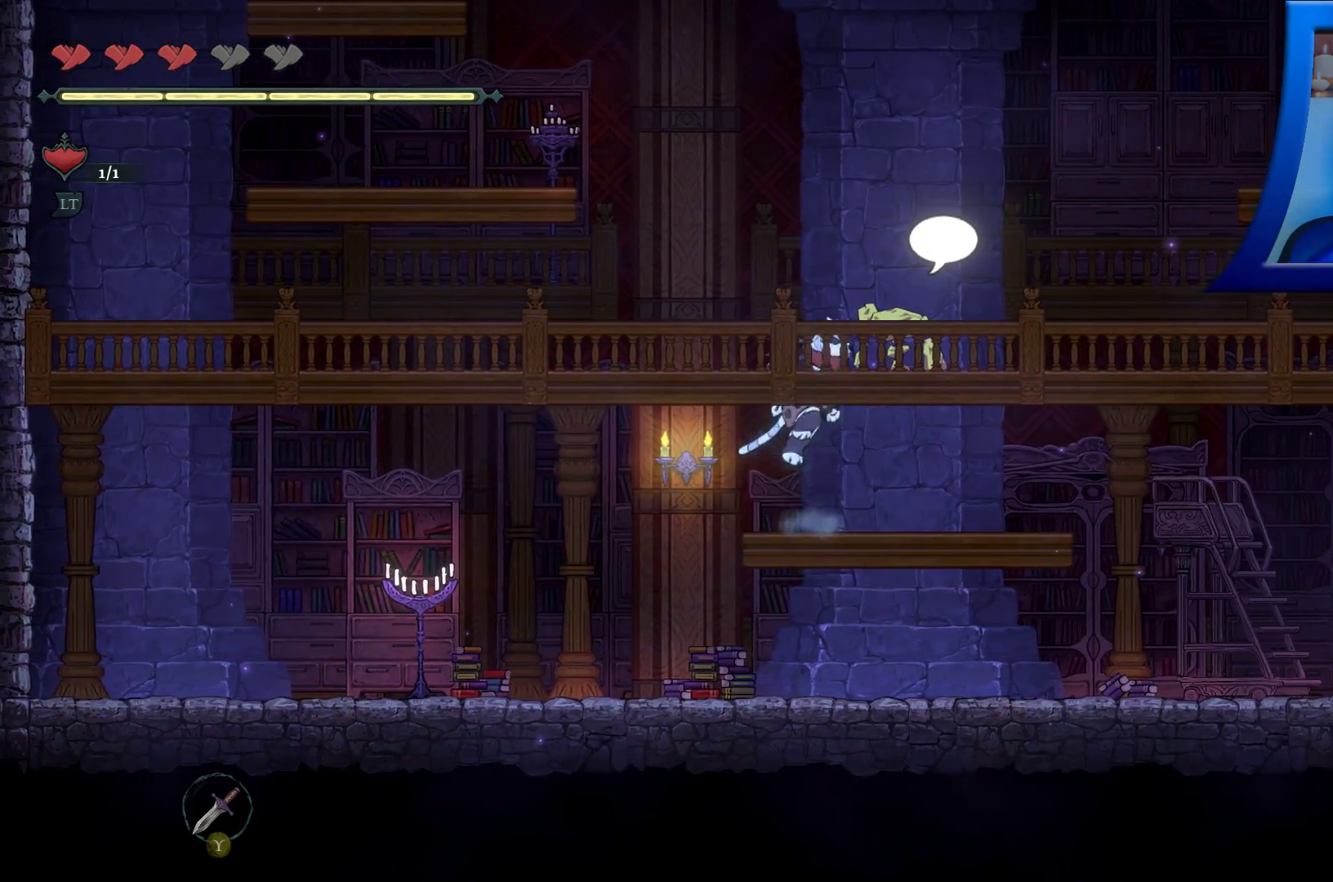
{"buttons": [], "left_stick": "center", "right_stick": "center", "events": [[100, "A", "up"]]}
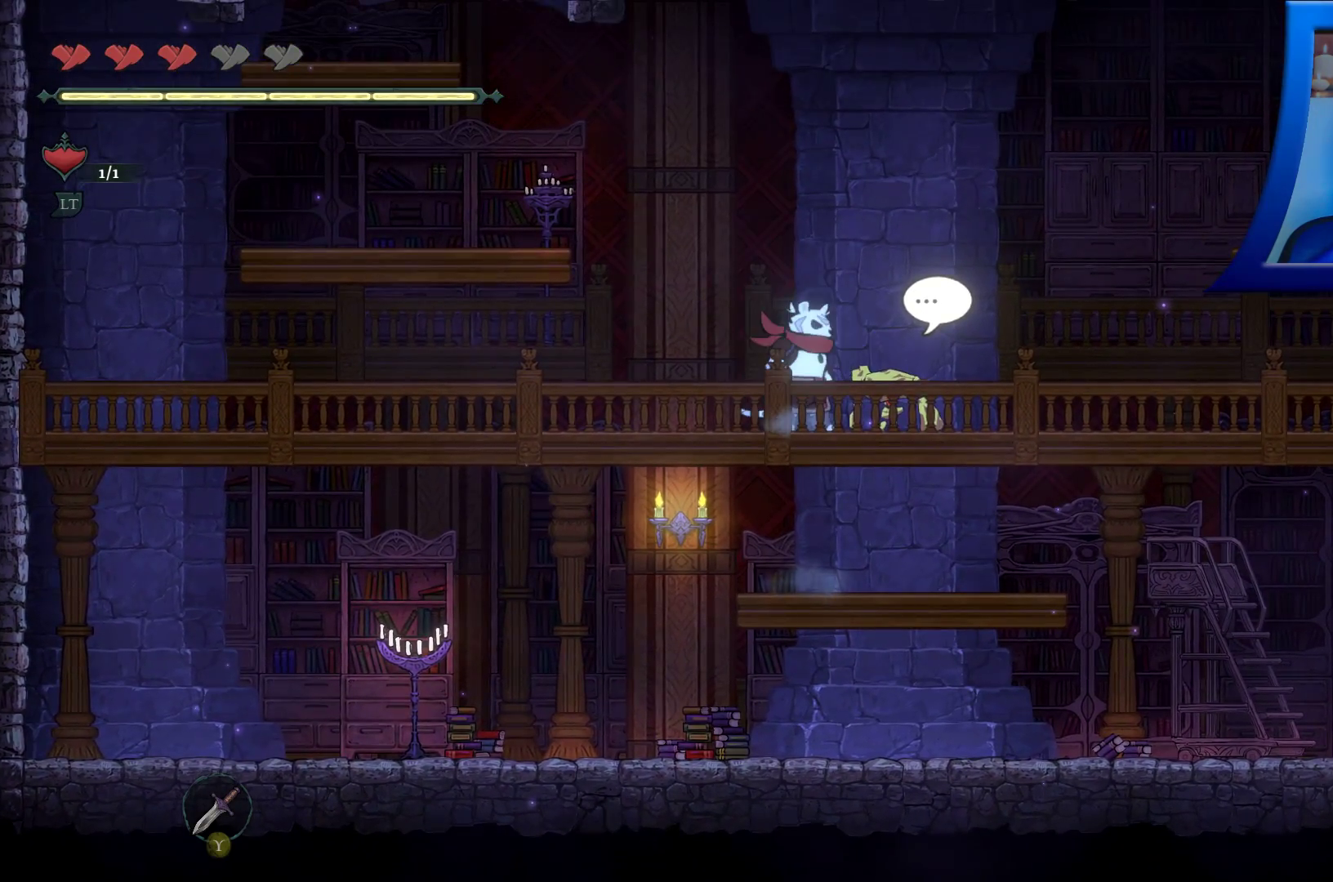
{"buttons": [], "left_stick": "up", "right_stick": "center", "events": [[367, "left_stick", "up"]]}
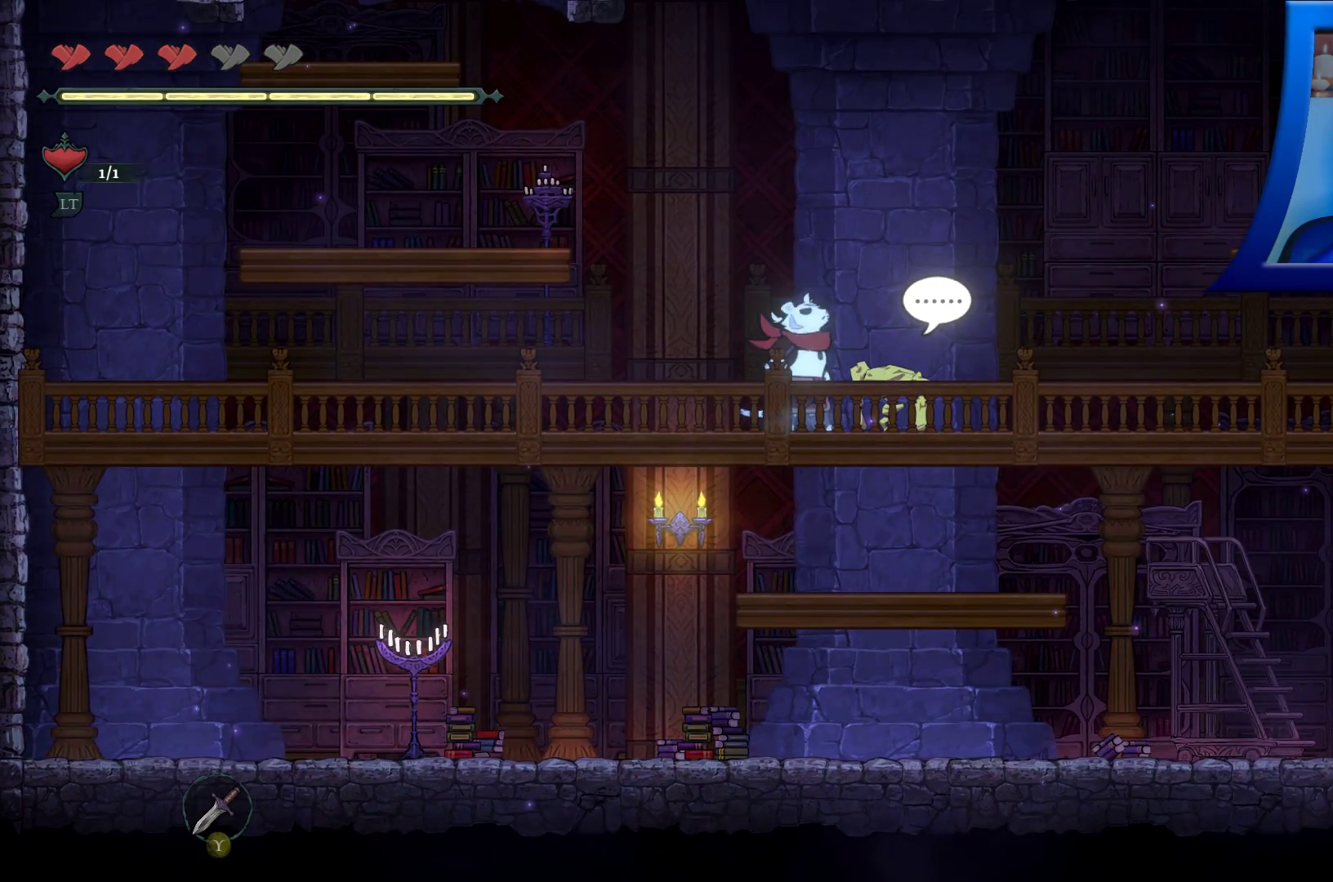
{"buttons": [], "left_stick": "center", "right_stick": "center", "events": [[17, "left_stick", "center"]]}
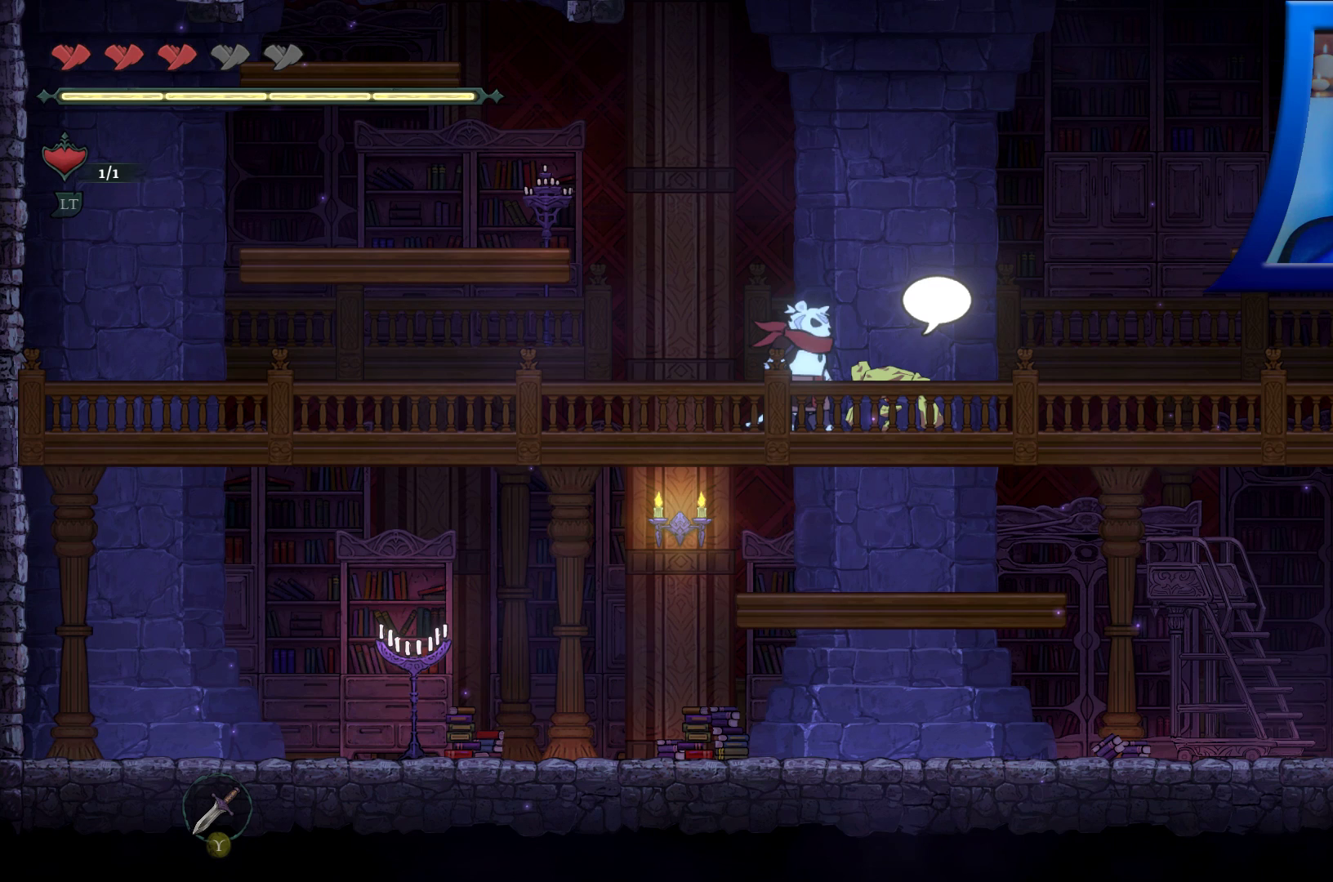
{"buttons": [], "left_stick": "up", "right_stick": "center", "events": [[100, "left_stick", "up"]]}
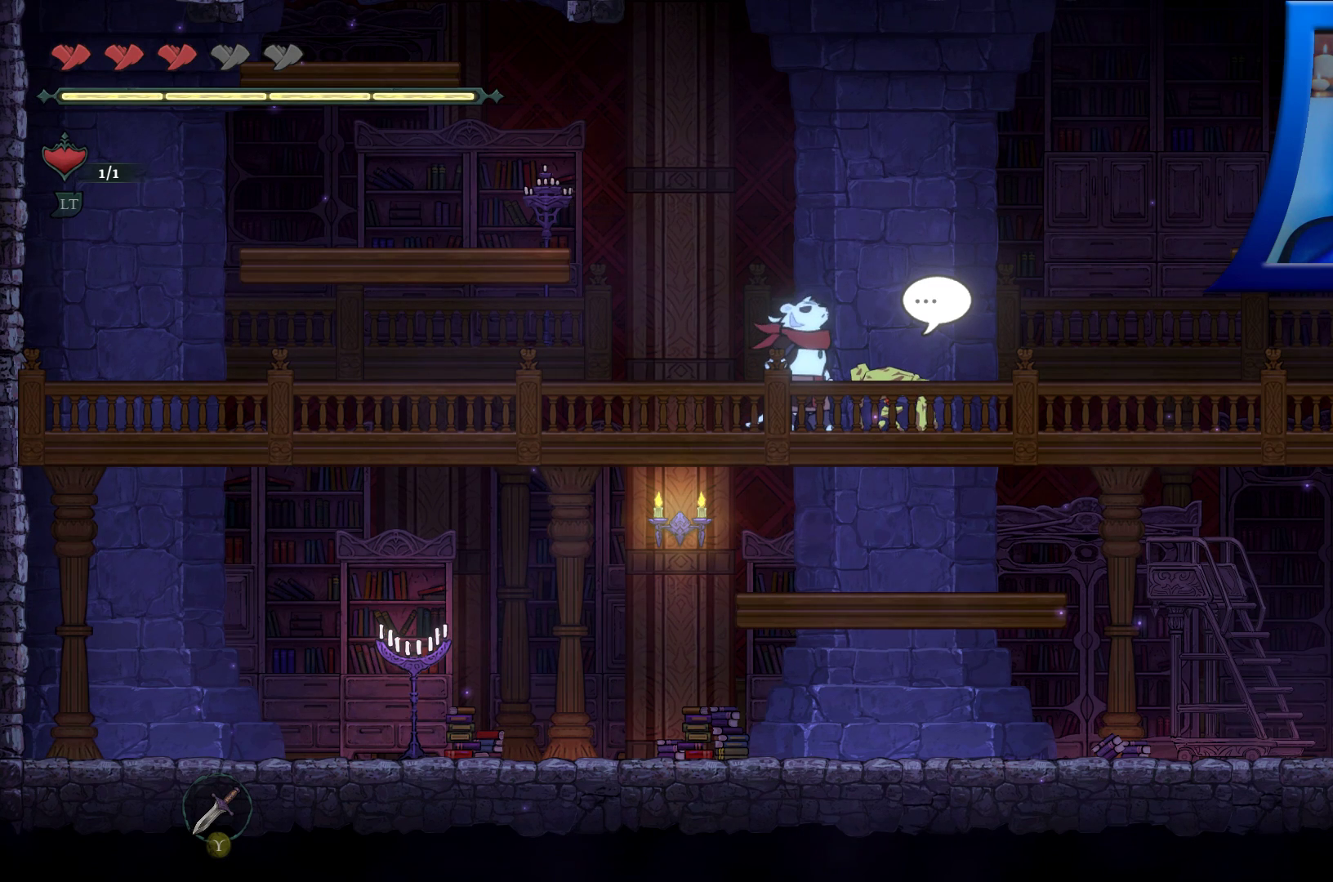
{"buttons": [], "left_stick": "up", "right_stick": "center", "events": []}
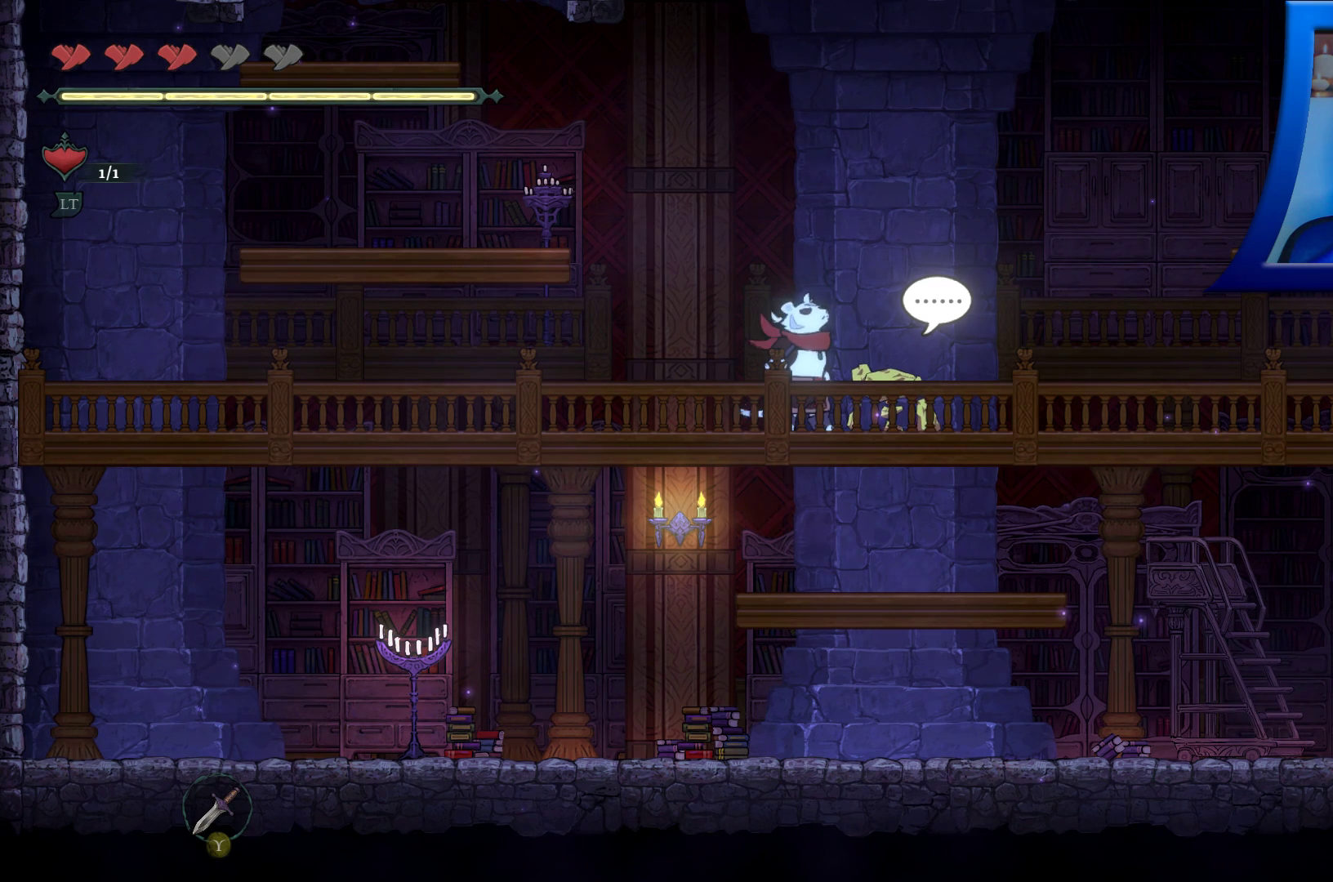
{"buttons": [], "left_stick": "center", "right_stick": "center", "events": [[100, "left_stick", "down-right"], [250, "left_stick", "center"]]}
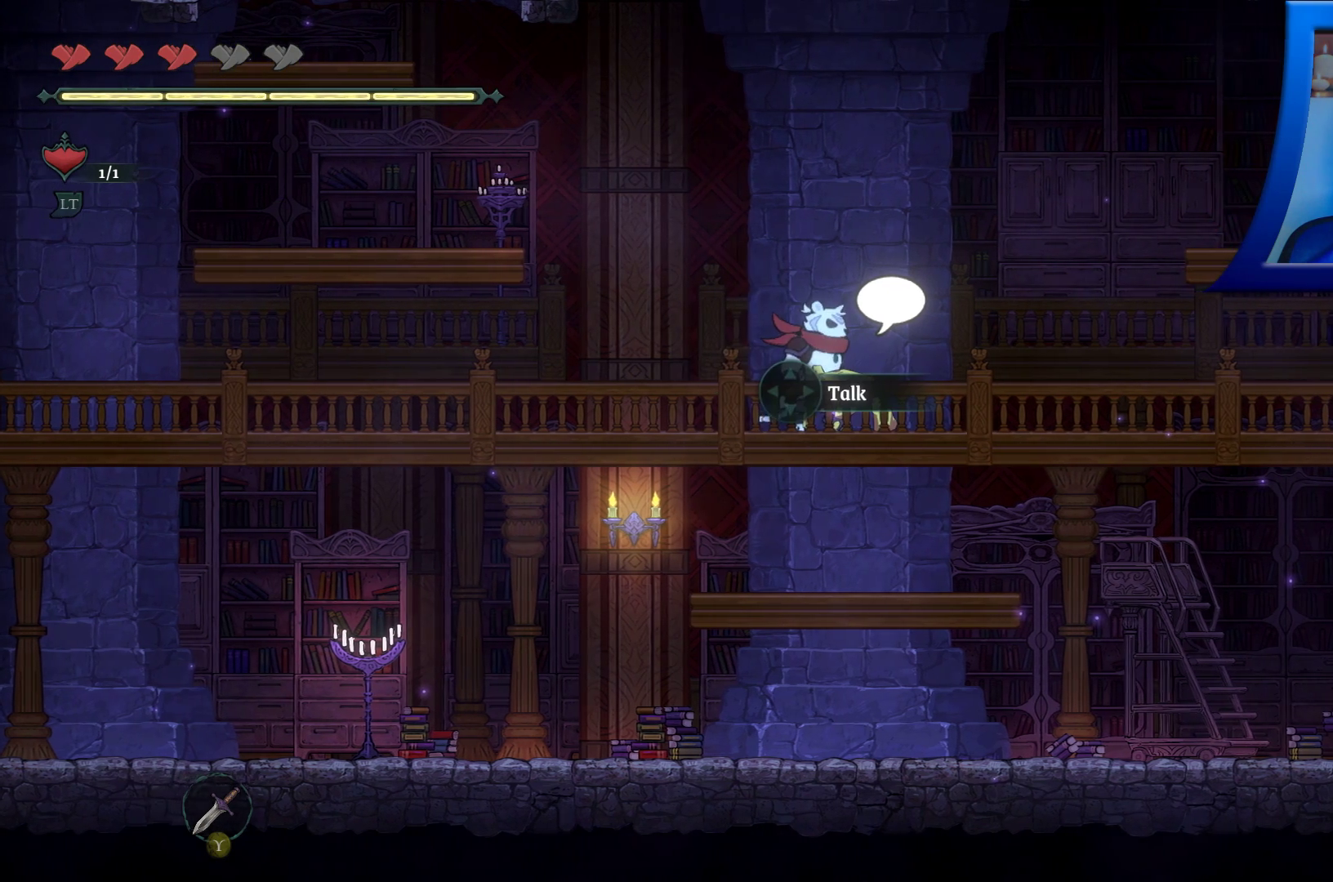
{"buttons": [], "left_stick": "center", "right_stick": "center", "events": [[33, "DPAD_UP", "down"], [167, "DPAD_UP", "up"]]}